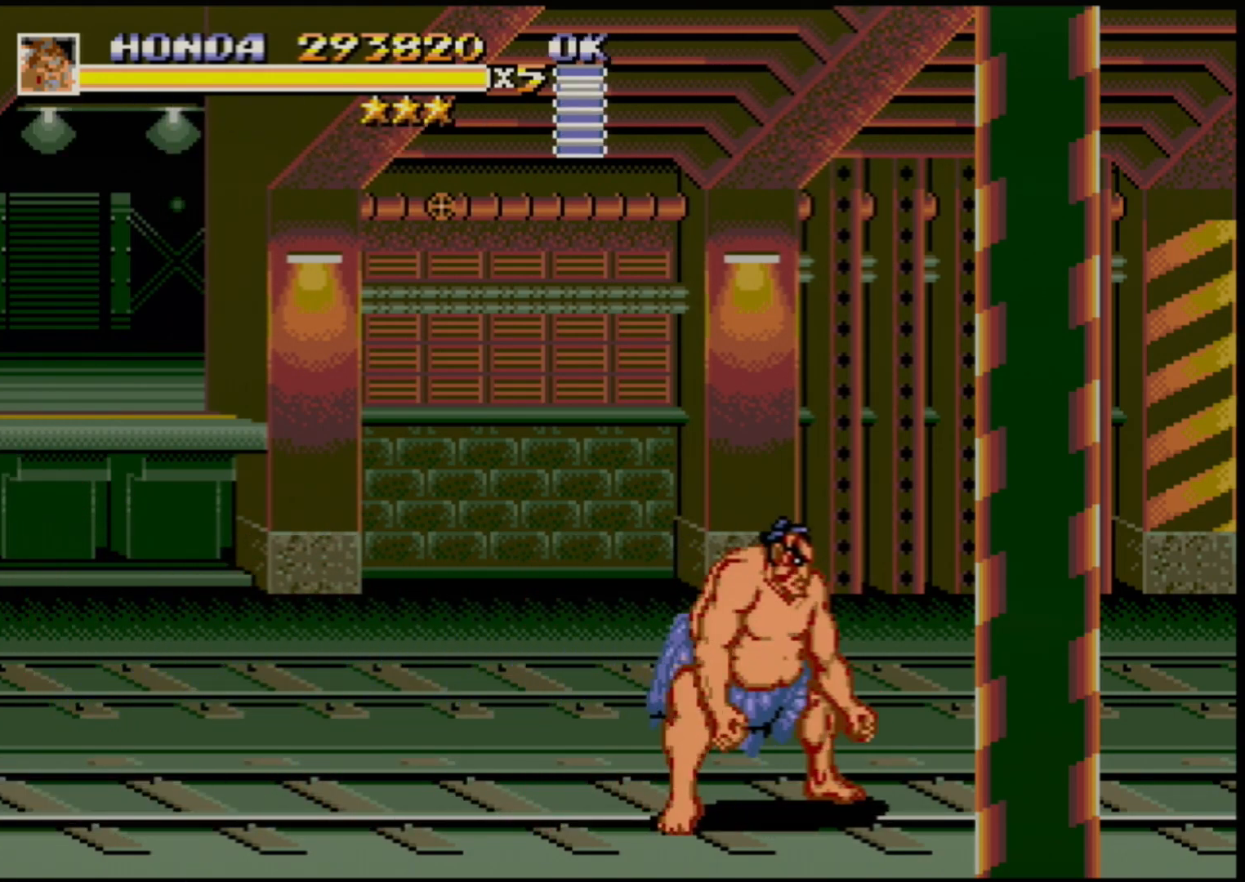
Gameplay with a controller (Xbox layout); each line is a JSON object with the inputs held at the frame after it. "events" lists button and stick changes between this image and that frame as [ms after this image, input, new state], when the widget could be followed in between. Not read: L1 L2 L3 R1 R2 R3.
{"buttons": ["DPAD_UP"], "events": [[483, "DPAD_UP", "down"]]}
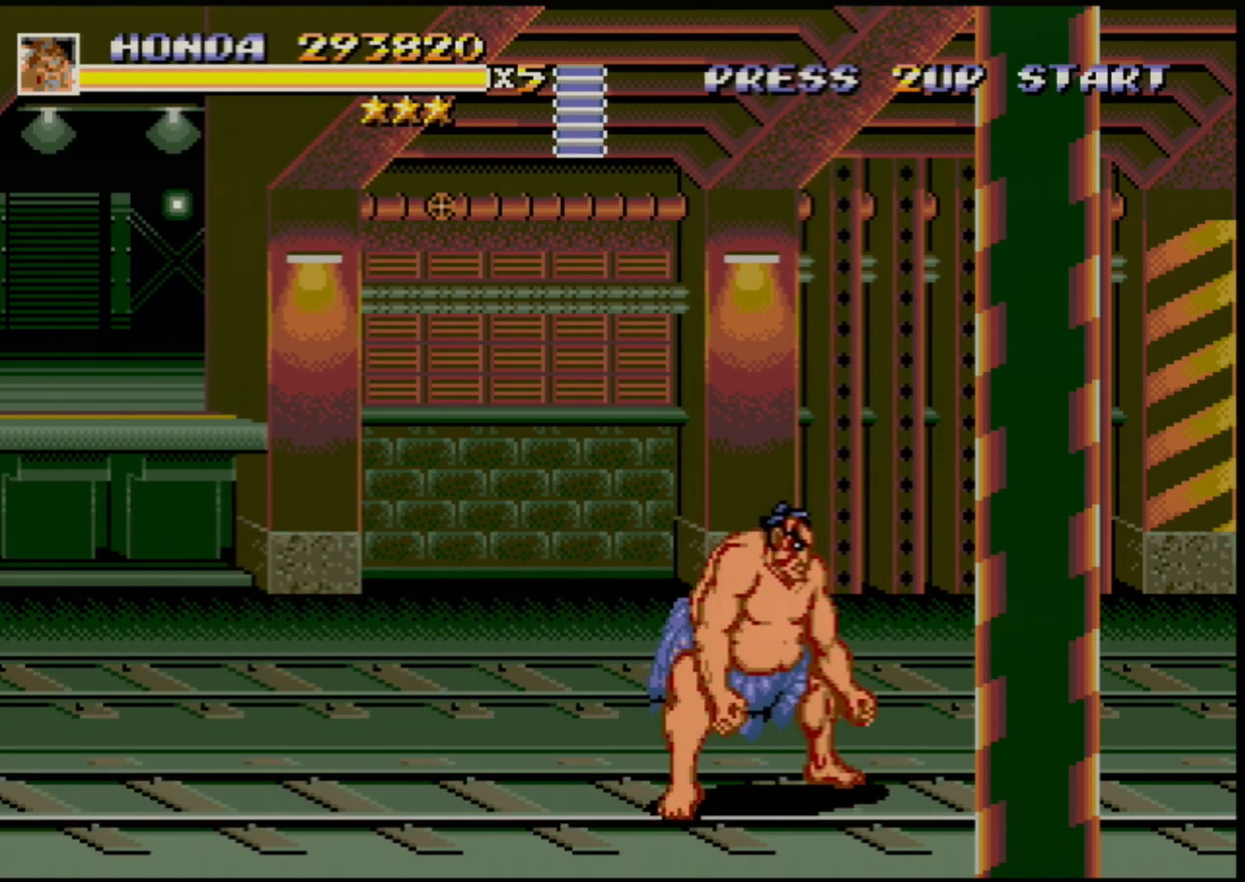
{"buttons": [], "events": [[50, "DPAD_UP", "up"], [117, "DPAD_UP", "down"], [333, "DPAD_UP", "up"]]}
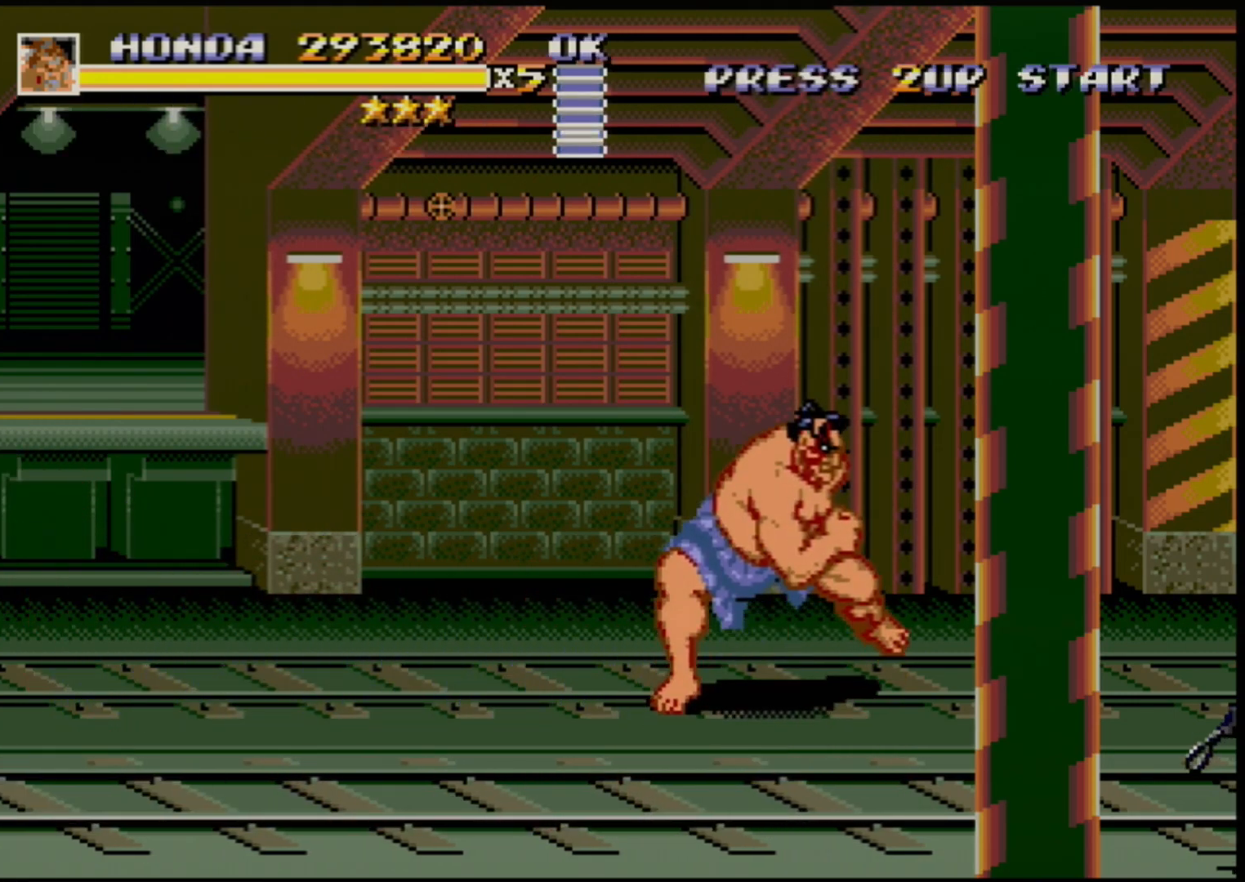
{"buttons": [], "events": []}
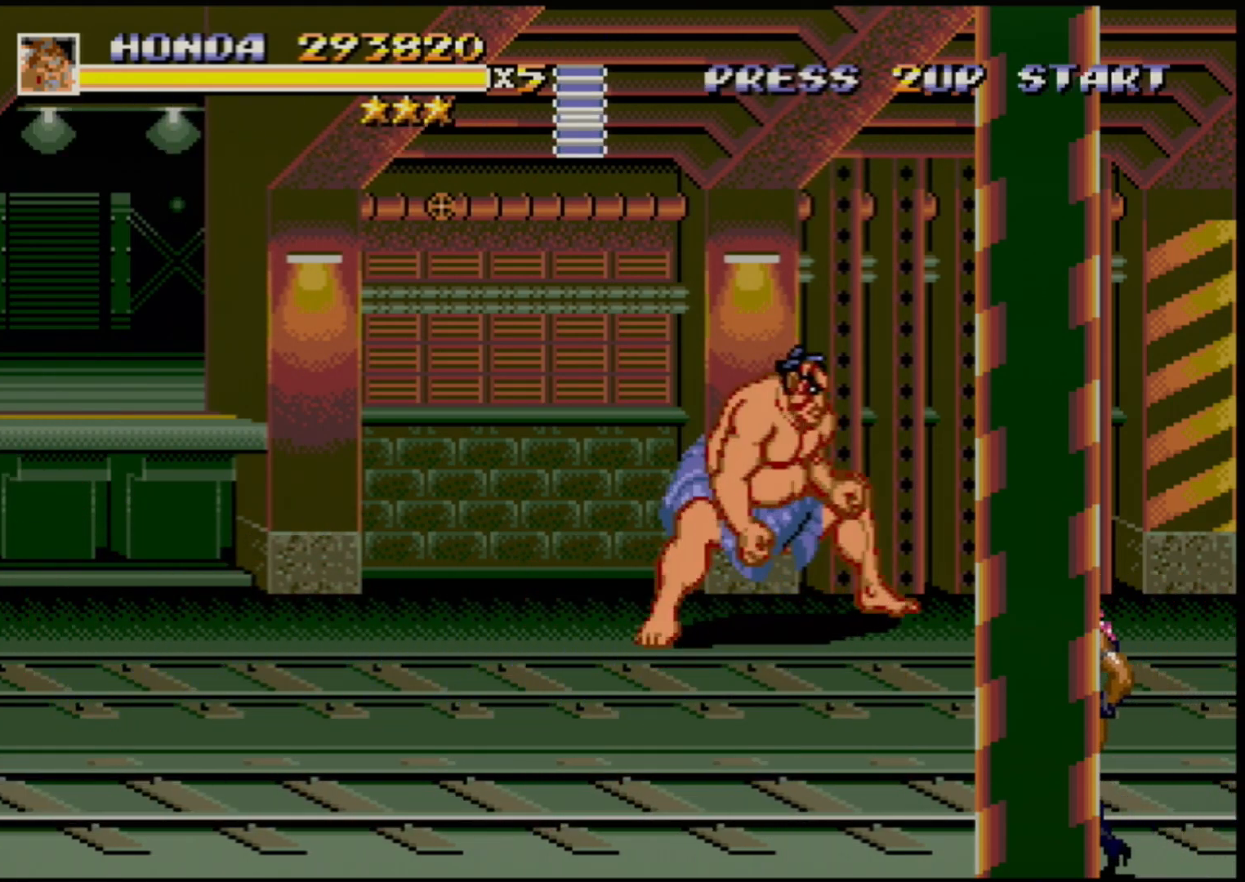
{"buttons": [], "events": [[50, "DPAD_RIGHT", "down"], [100, "DPAD_RIGHT", "up"], [167, "DPAD_RIGHT", "down"], [400, "DPAD_RIGHT", "up"]]}
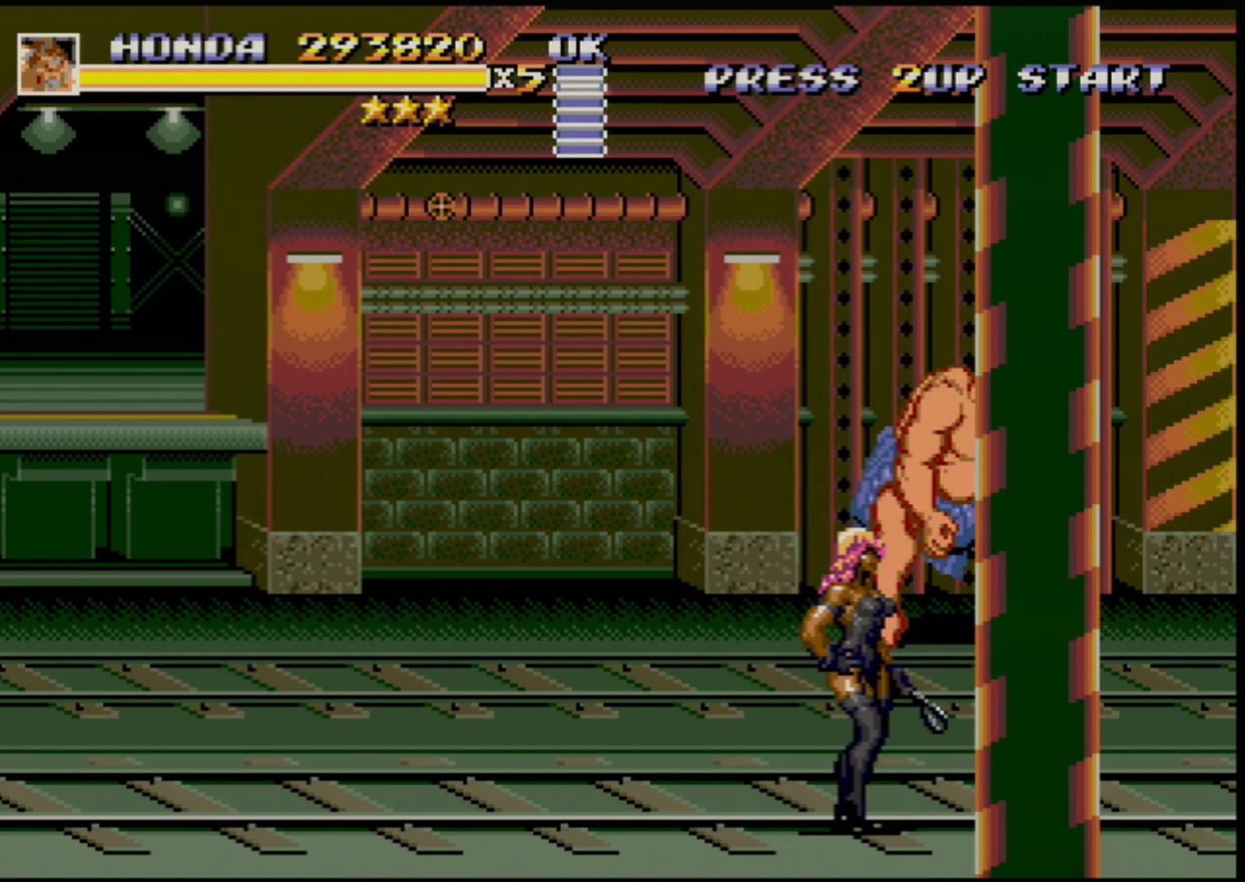
{"buttons": ["B", "DPAD_LEFT"], "events": [[100, "DPAD_LEFT", "down"], [450, "B", "down"]]}
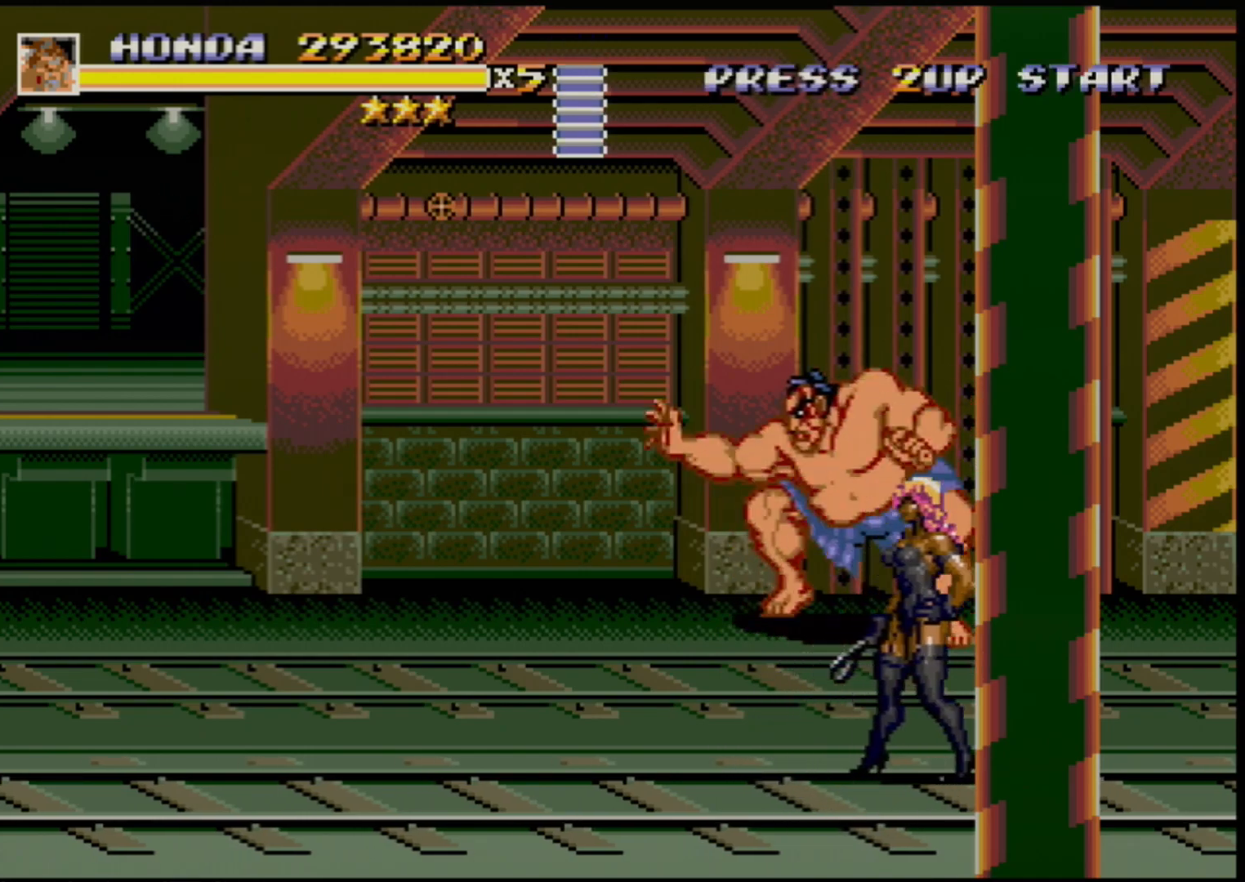
{"buttons": ["B"], "events": [[83, "B", "up"], [233, "DPAD_LEFT", "up"], [300, "DPAD_RIGHT", "down"], [383, "B", "down"], [417, "DPAD_RIGHT", "up"]]}
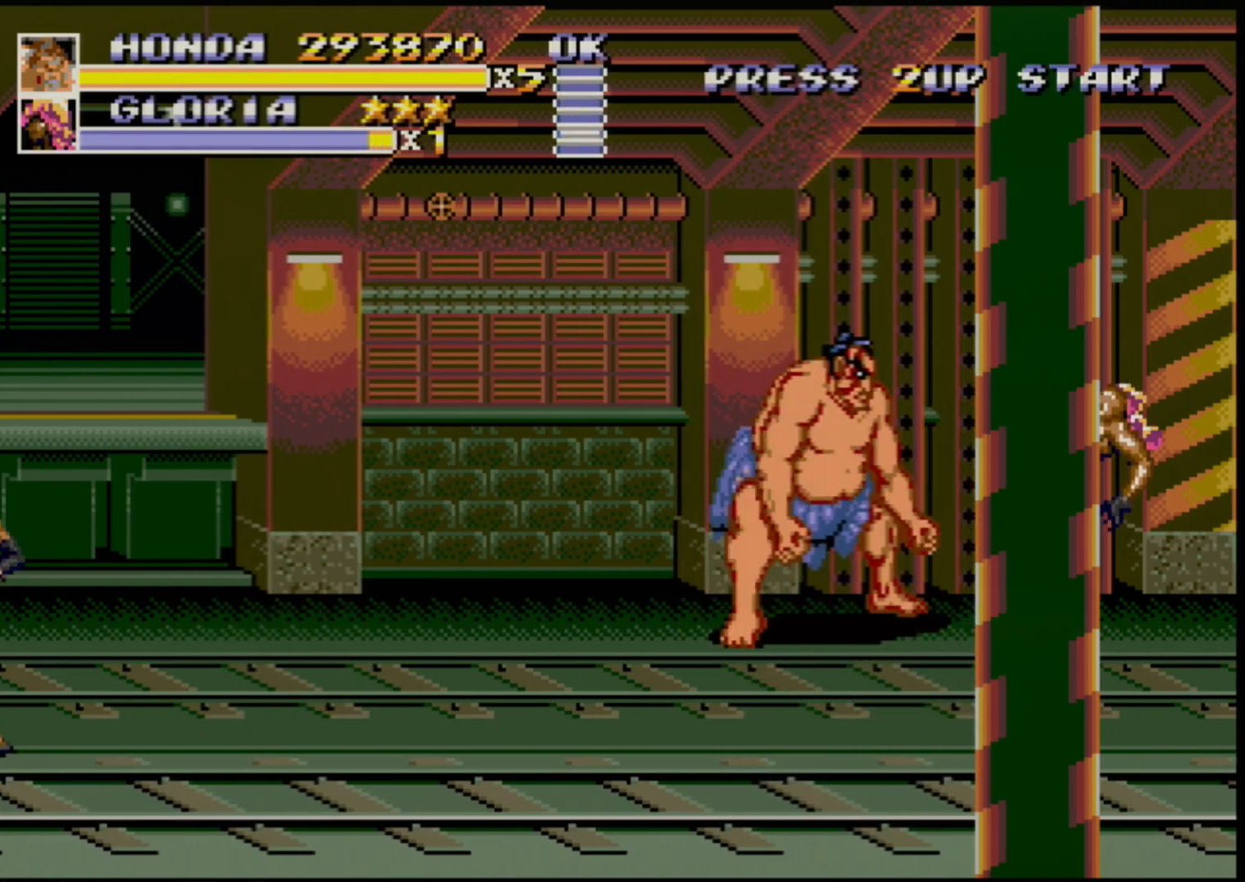
{"buttons": ["DPAD_RIGHT"], "events": [[33, "B", "up"], [117, "DPAD_RIGHT", "down"], [267, "B", "down"], [467, "B", "up"]]}
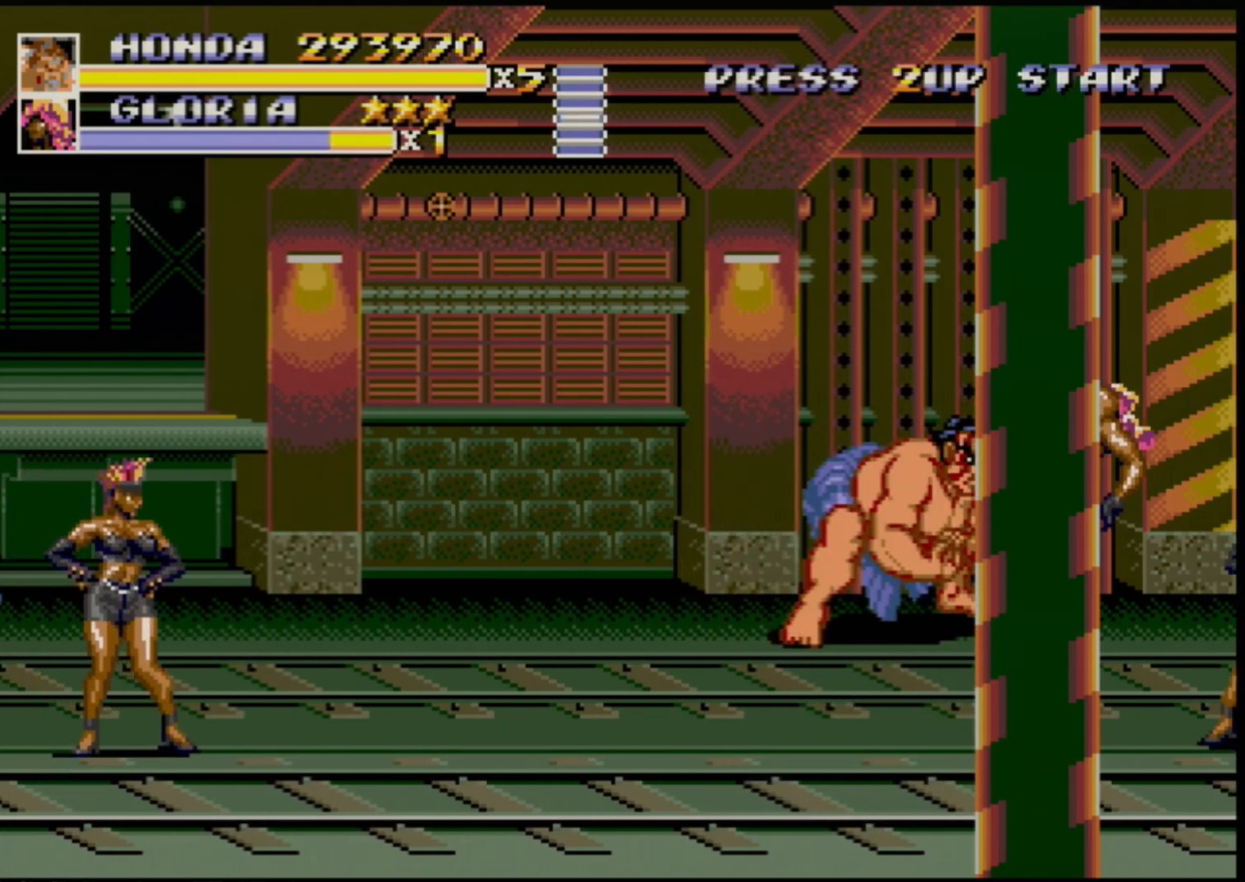
{"buttons": ["B", "DPAD_RIGHT"], "events": [[383, "B", "down"]]}
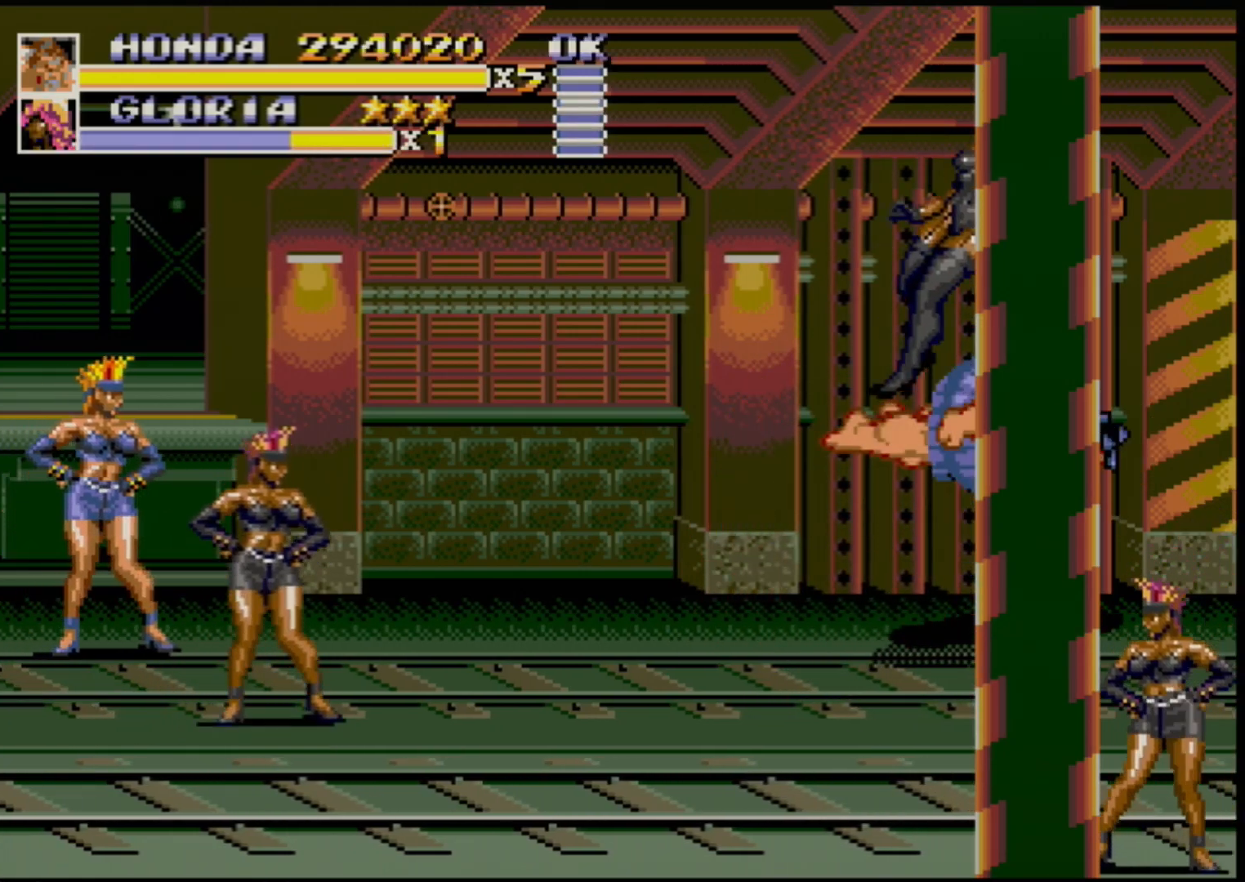
{"buttons": ["DPAD_LEFT"], "events": [[117, "B", "up"], [150, "DPAD_RIGHT", "up"], [483, "DPAD_LEFT", "down"]]}
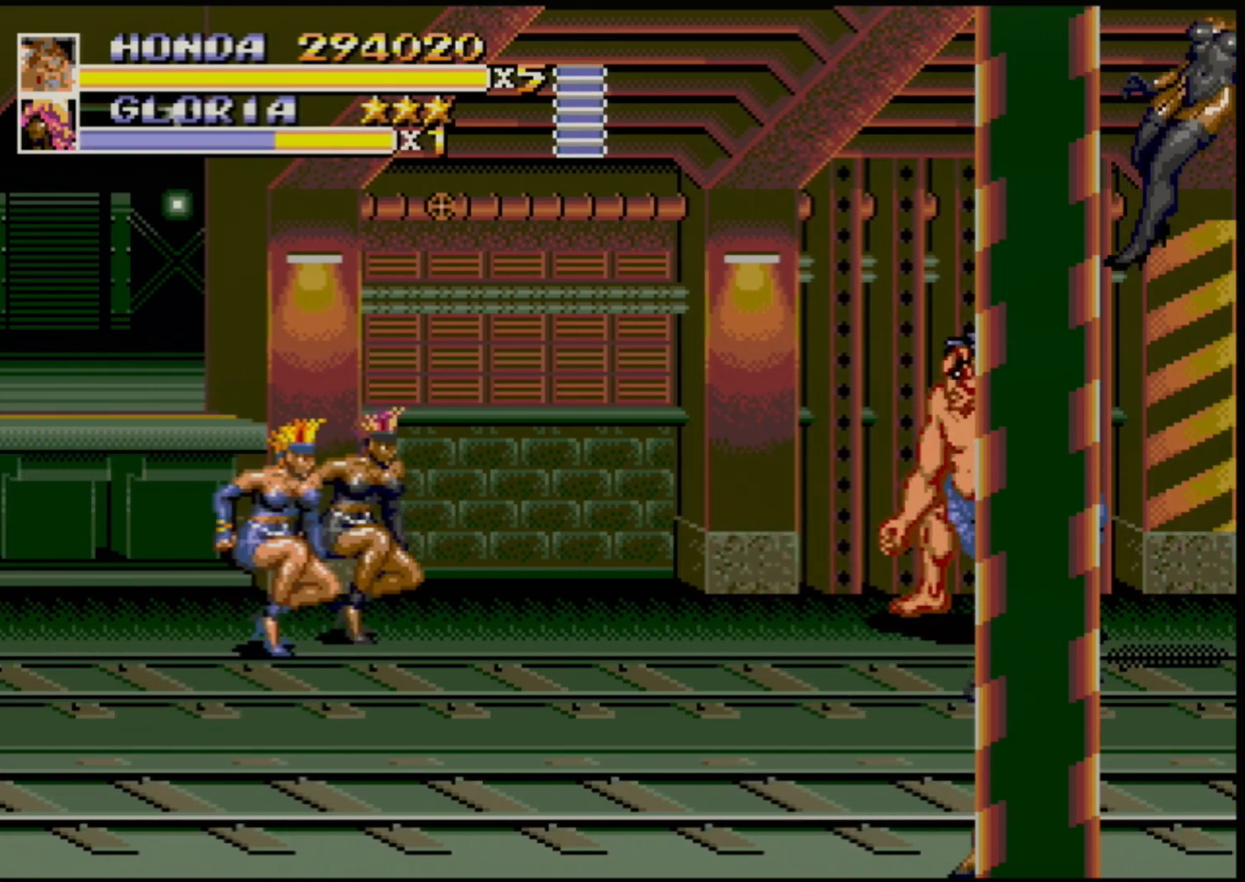
{"buttons": ["DPAD_LEFT"], "events": [[33, "DPAD_LEFT", "up"], [83, "DPAD_LEFT", "down"]]}
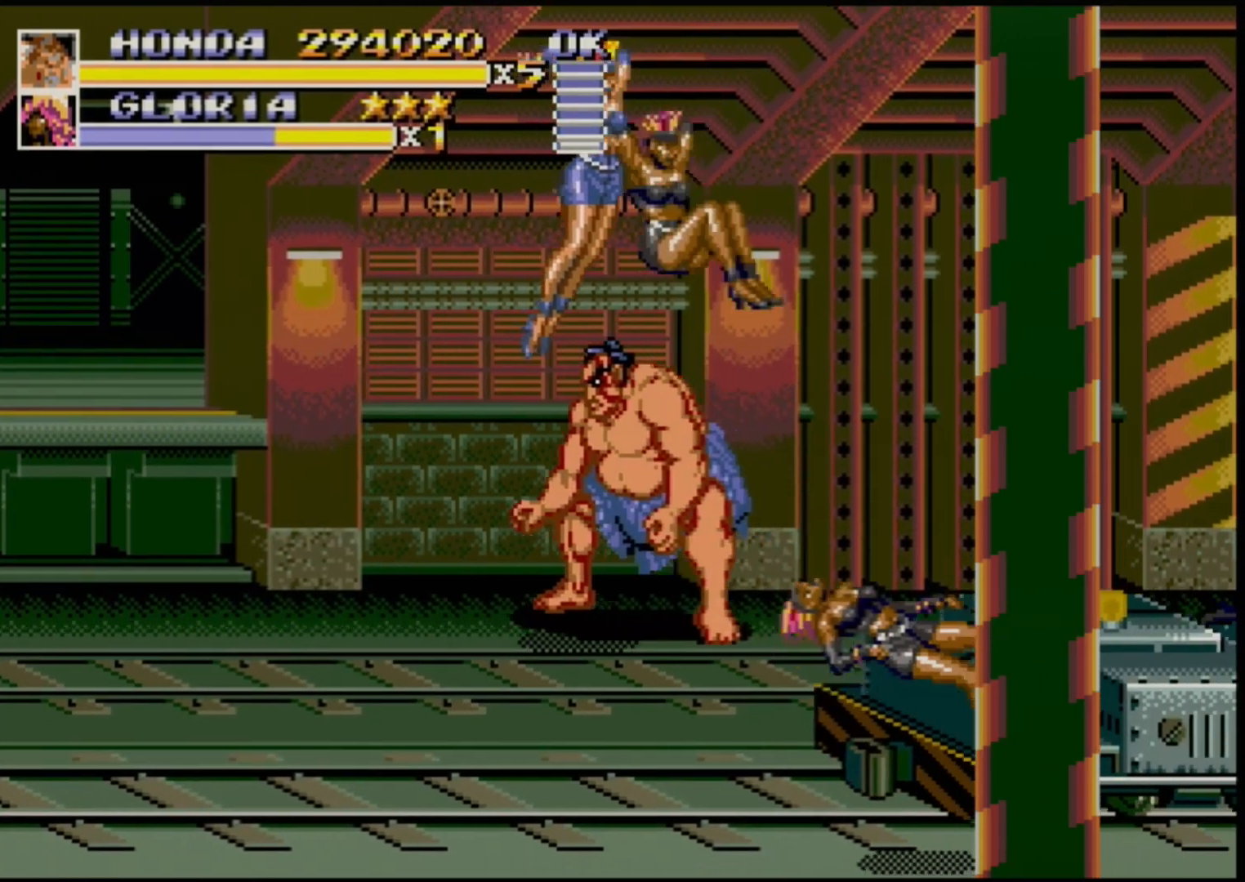
{"buttons": ["DPAD_RIGHT"], "events": [[100, "DPAD_LEFT", "up"], [267, "DPAD_RIGHT", "down"]]}
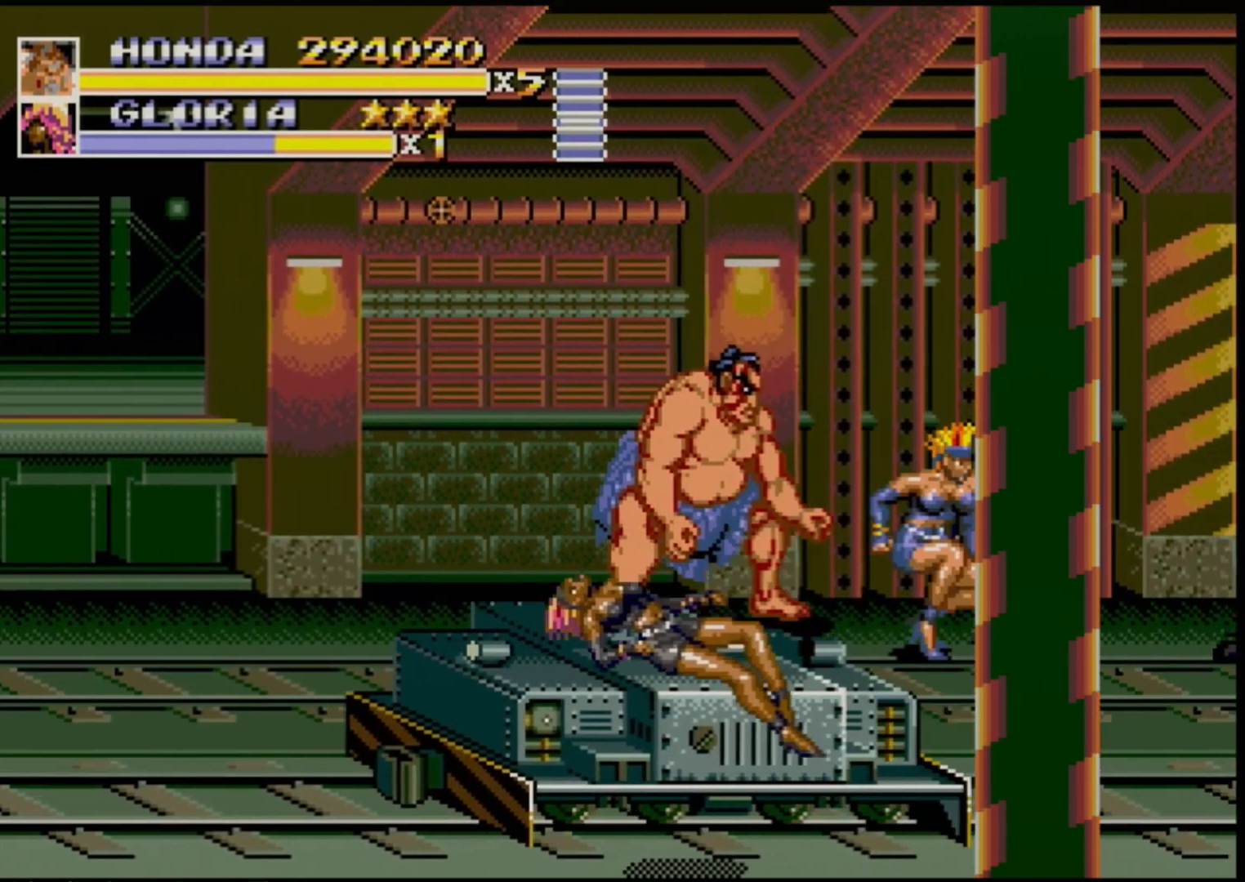
{"buttons": ["B", "DPAD_RIGHT"], "events": [[133, "B", "down"], [250, "B", "up"], [483, "B", "down"]]}
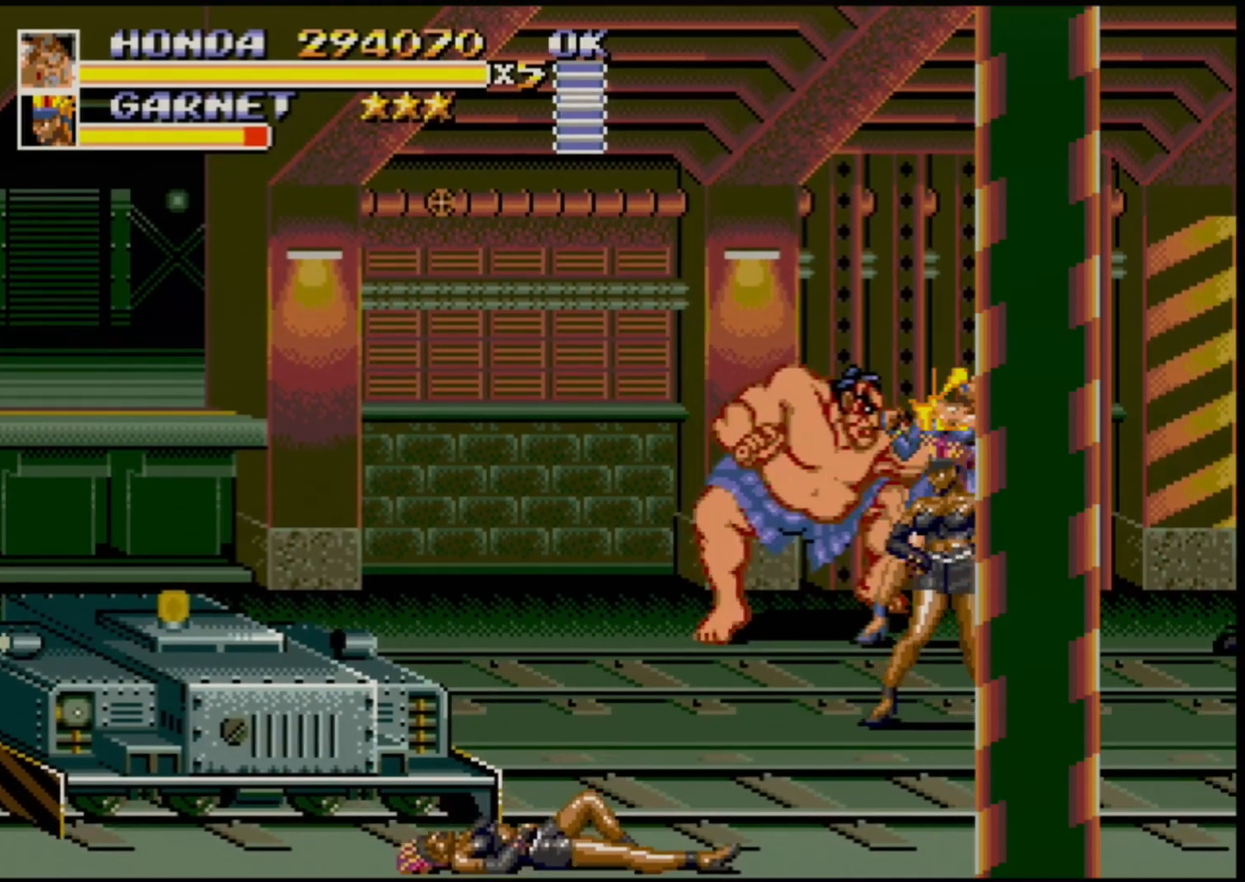
{"buttons": [], "events": [[133, "B", "up"], [183, "DPAD_RIGHT", "up"], [317, "A", "down"], [383, "A", "up"]]}
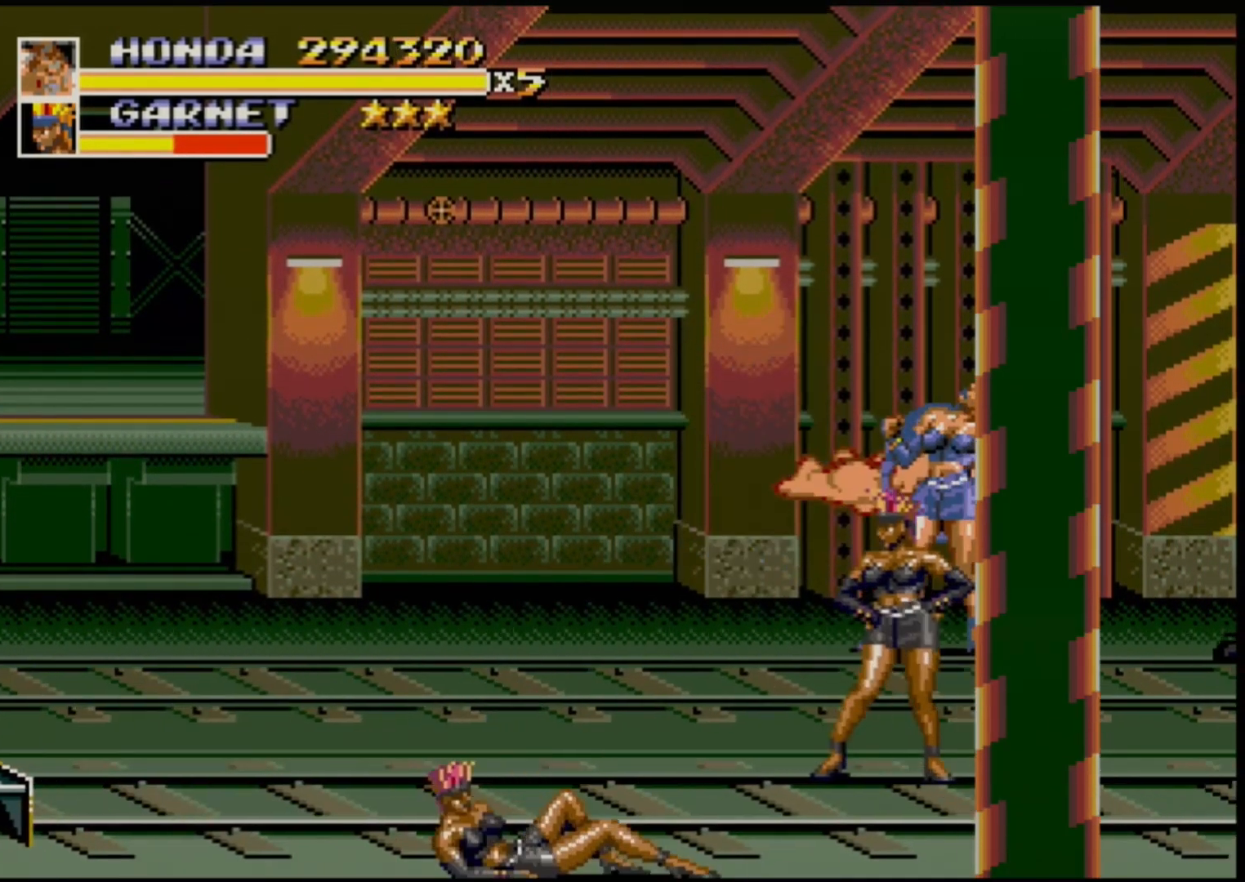
{"buttons": [], "events": []}
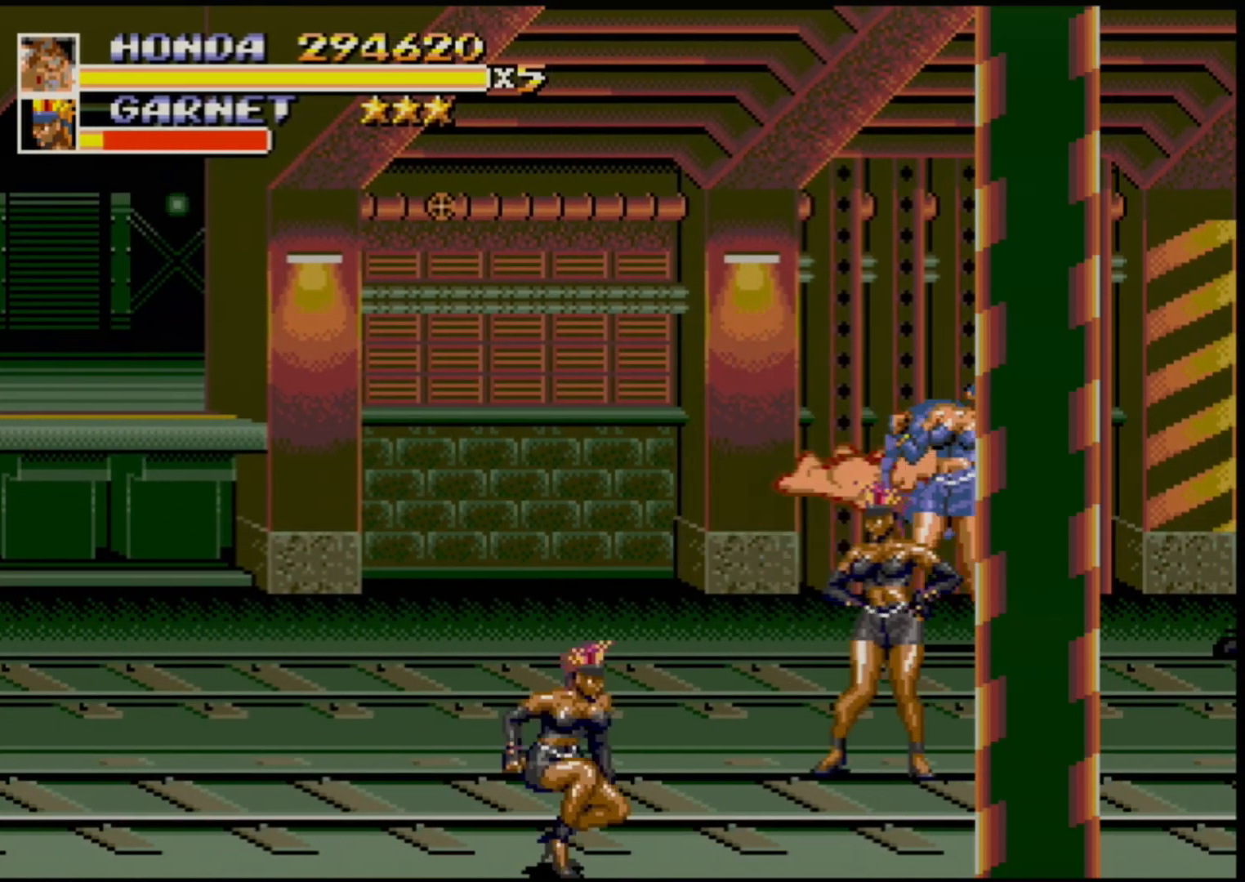
{"buttons": ["DPAD_DOWN", "DPAD_LEFT"], "events": [[433, "DPAD_DOWN", "down"], [467, "DPAD_LEFT", "down"]]}
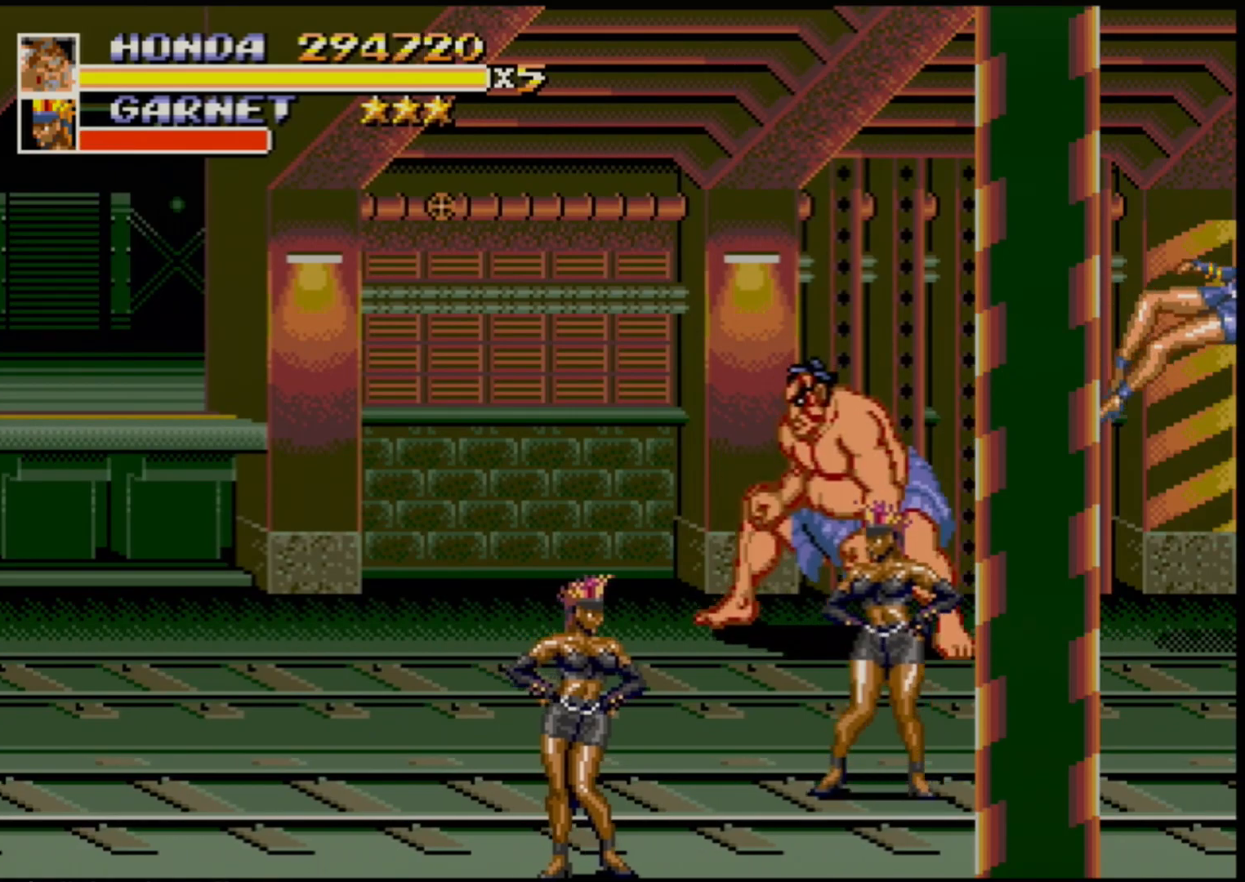
{"buttons": ["DPAD_DOWN"], "events": [[33, "DPAD_LEFT", "up"]]}
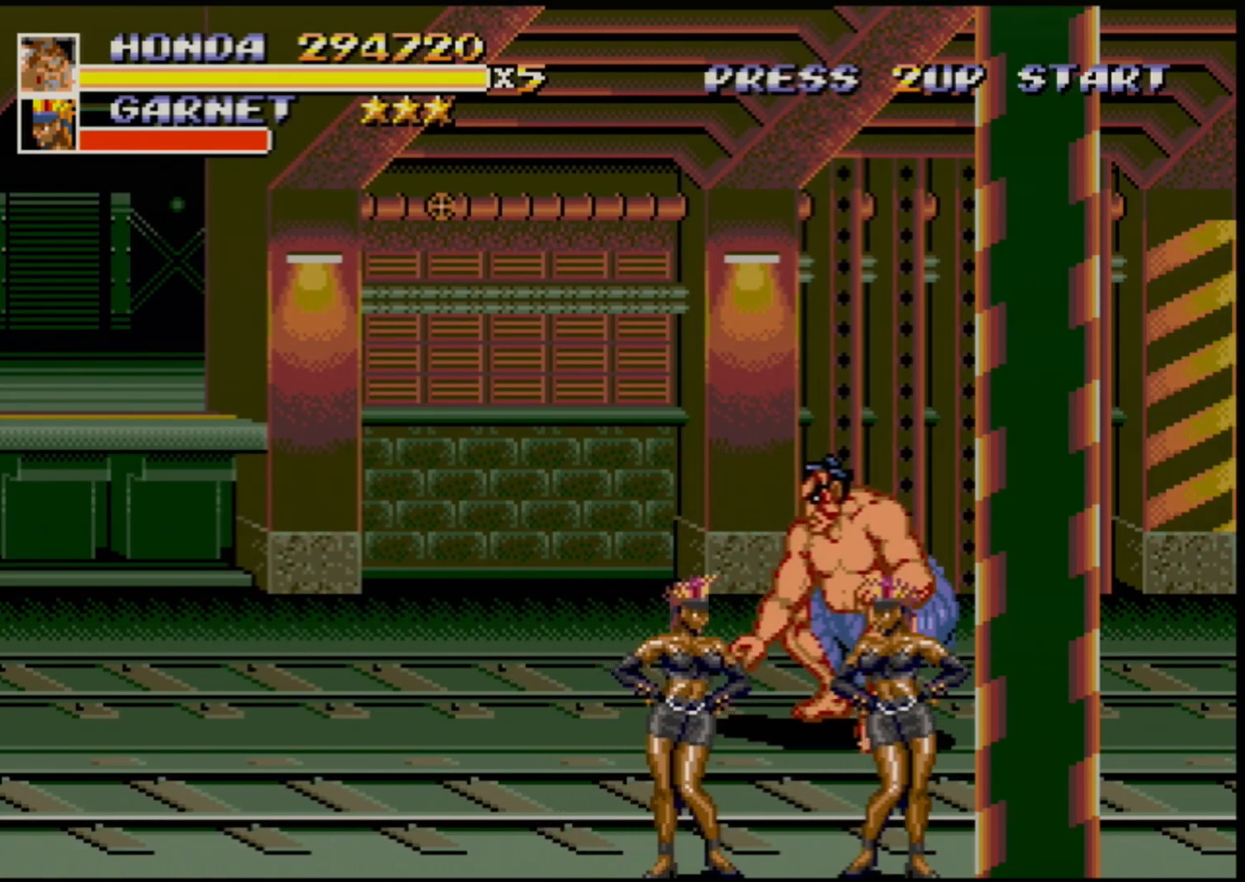
{"buttons": ["DPAD_DOWN"], "events": [[450, "B", "down"], [500, "B", "up"]]}
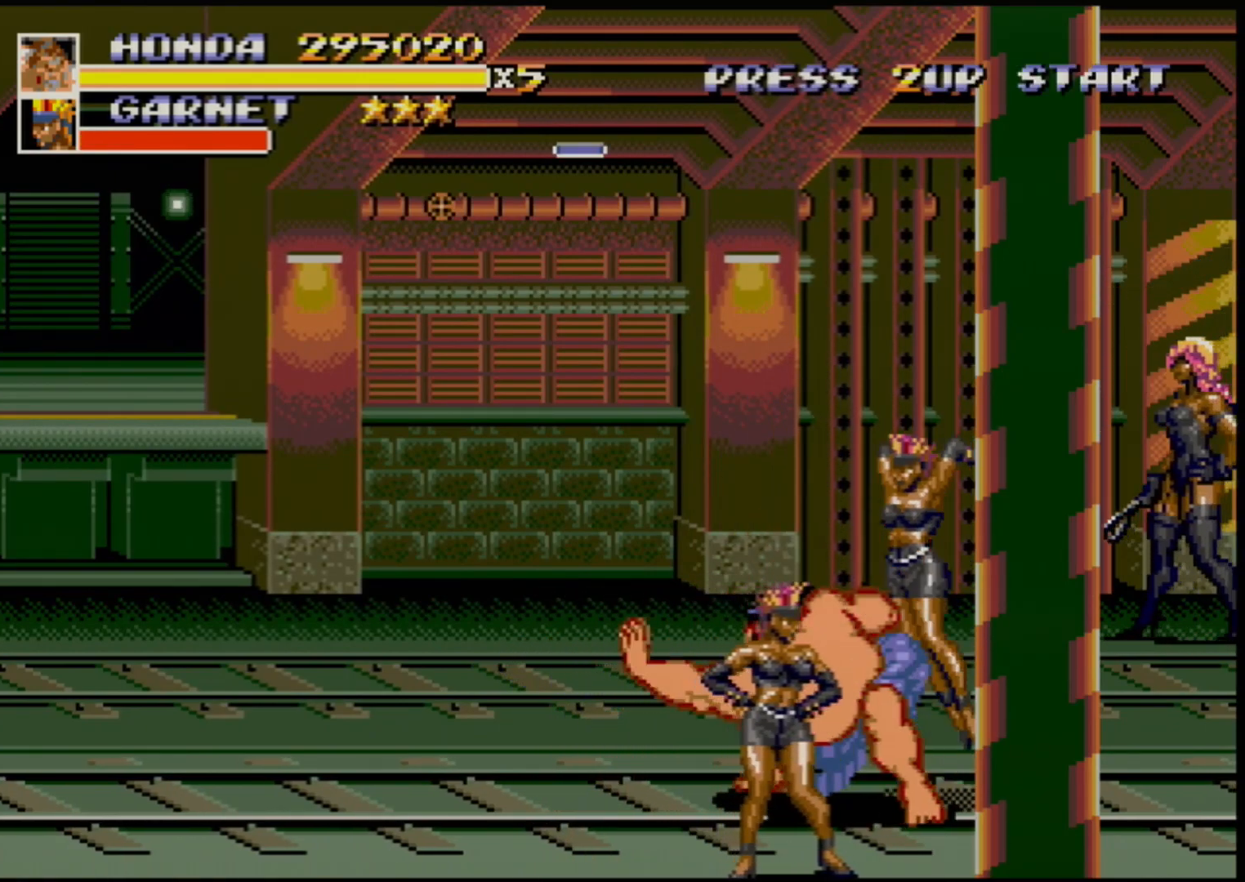
{"buttons": ["DPAD_DOWN", "DPAD_LEFT"], "events": [[117, "DPAD_LEFT", "down"], [267, "B", "down"], [350, "B", "up"]]}
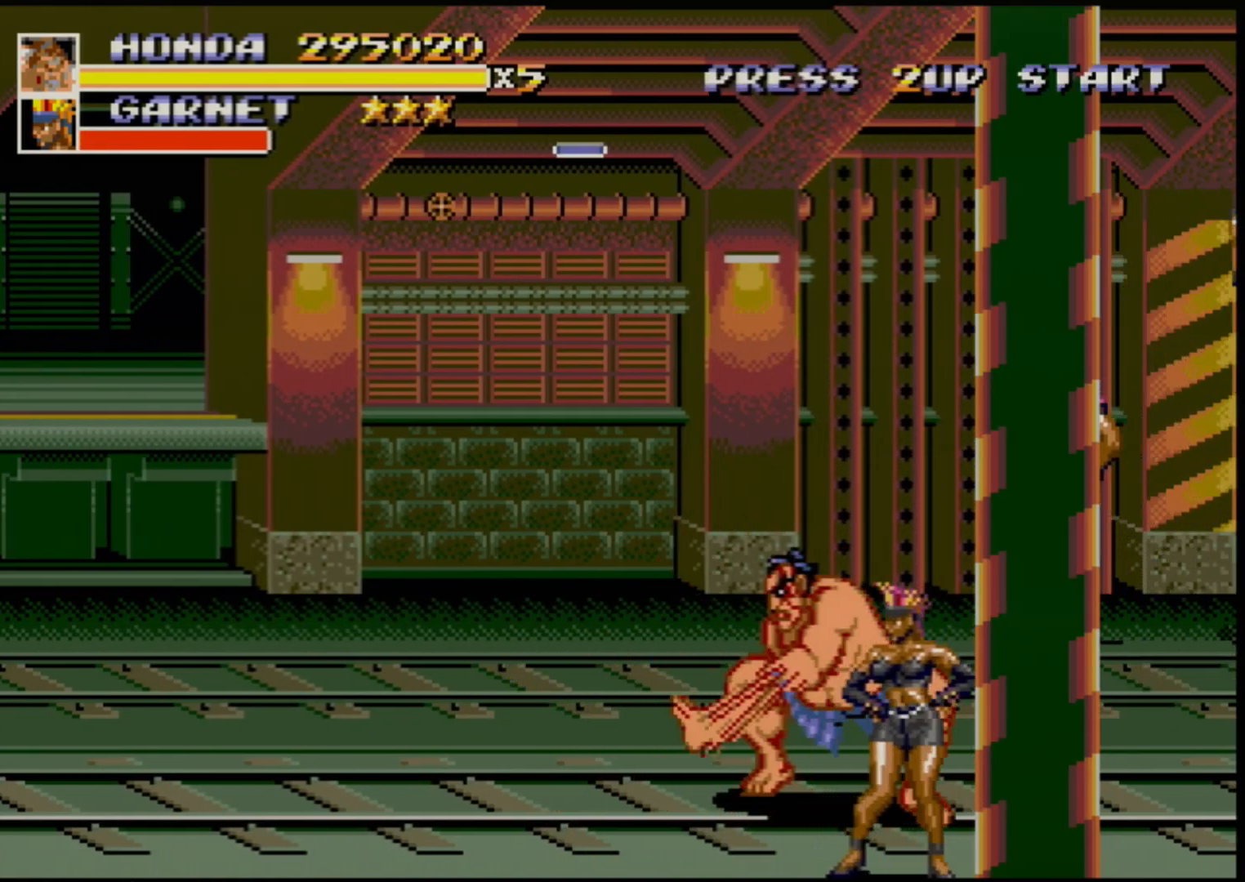
{"buttons": ["DPAD_DOWN", "DPAD_RIGHT"], "events": [[167, "DPAD_LEFT", "up"], [200, "DPAD_RIGHT", "down"]]}
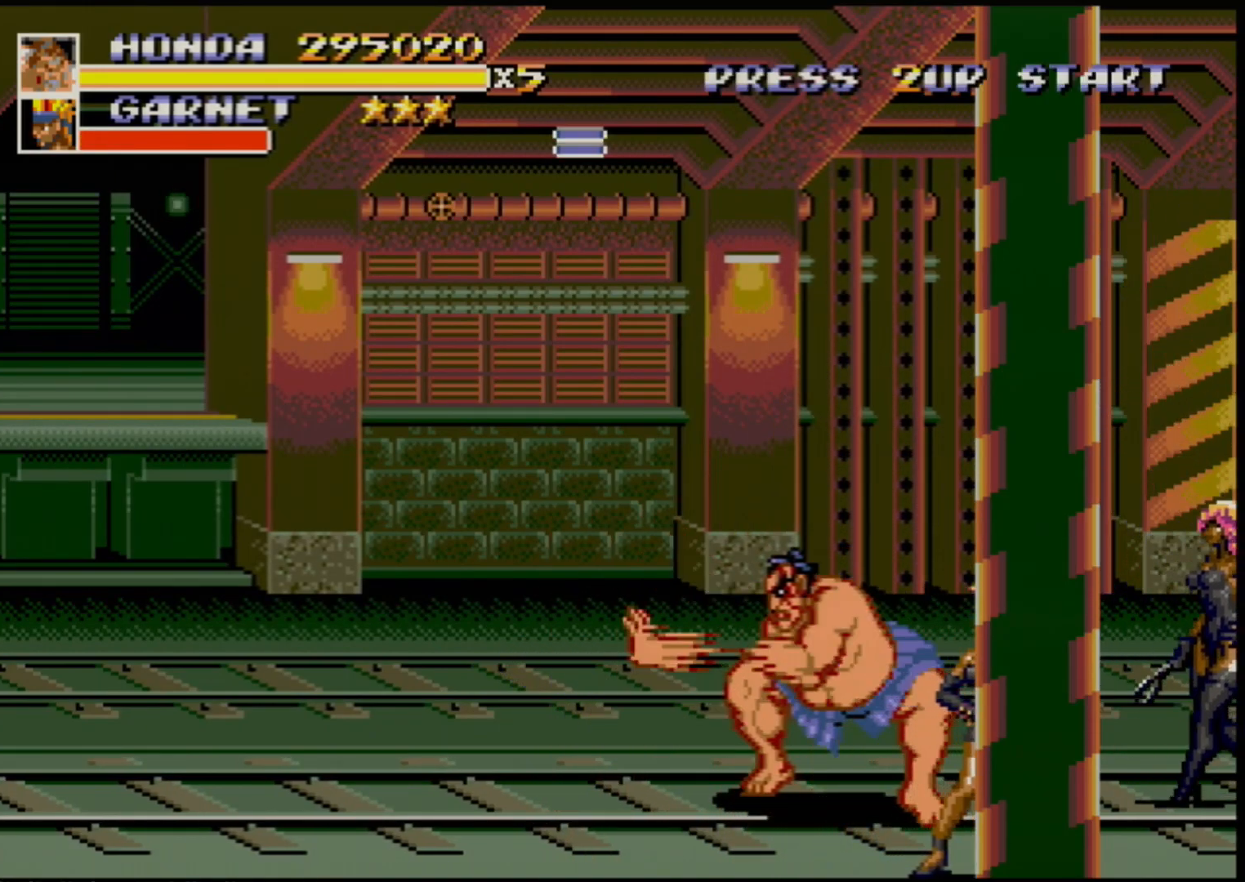
{"buttons": ["DPAD_DOWN", "DPAD_RIGHT"], "events": [[67, "B", "down"], [167, "B", "up"], [350, "B", "down"], [467, "B", "up"]]}
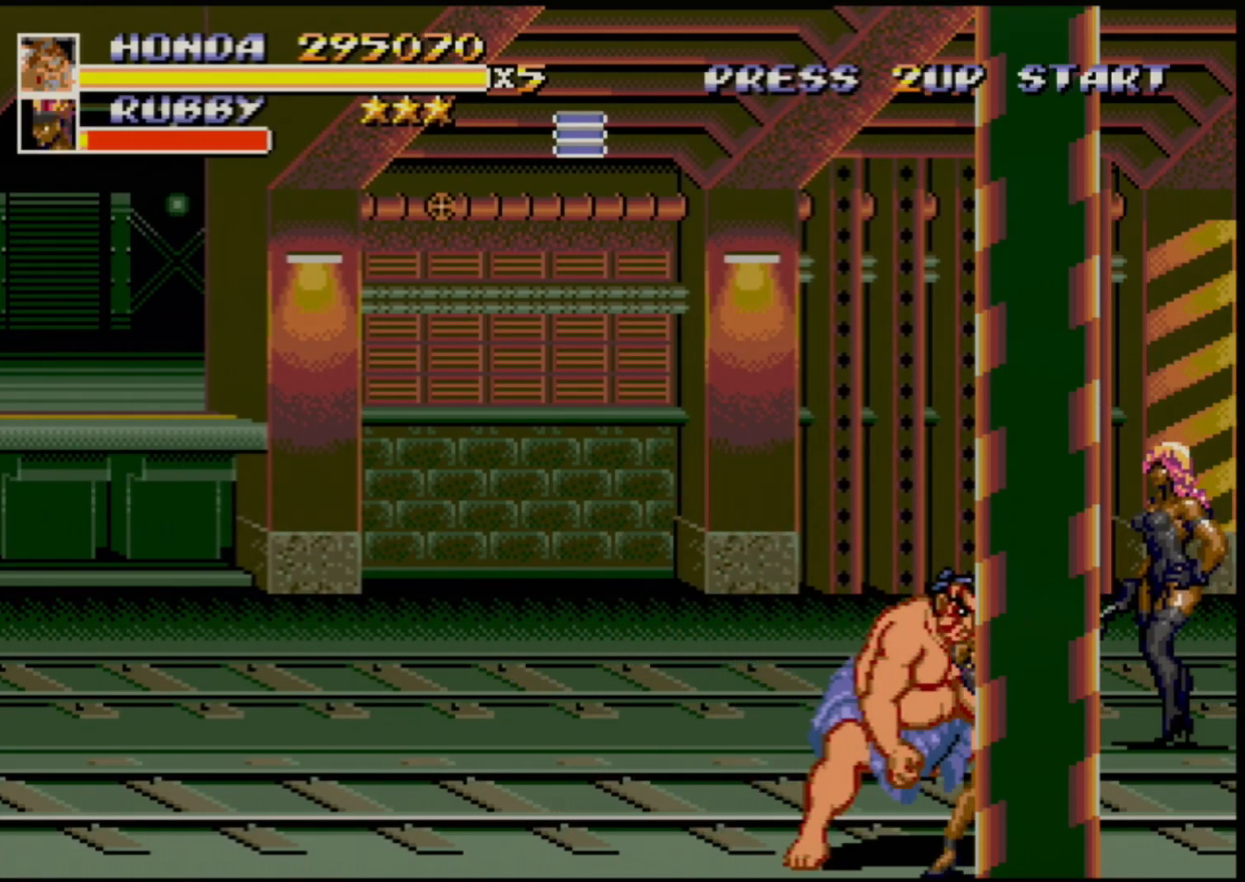
{"buttons": ["DPAD_RIGHT"], "events": [[17, "DPAD_DOWN", "up"], [300, "B", "down"], [483, "B", "up"]]}
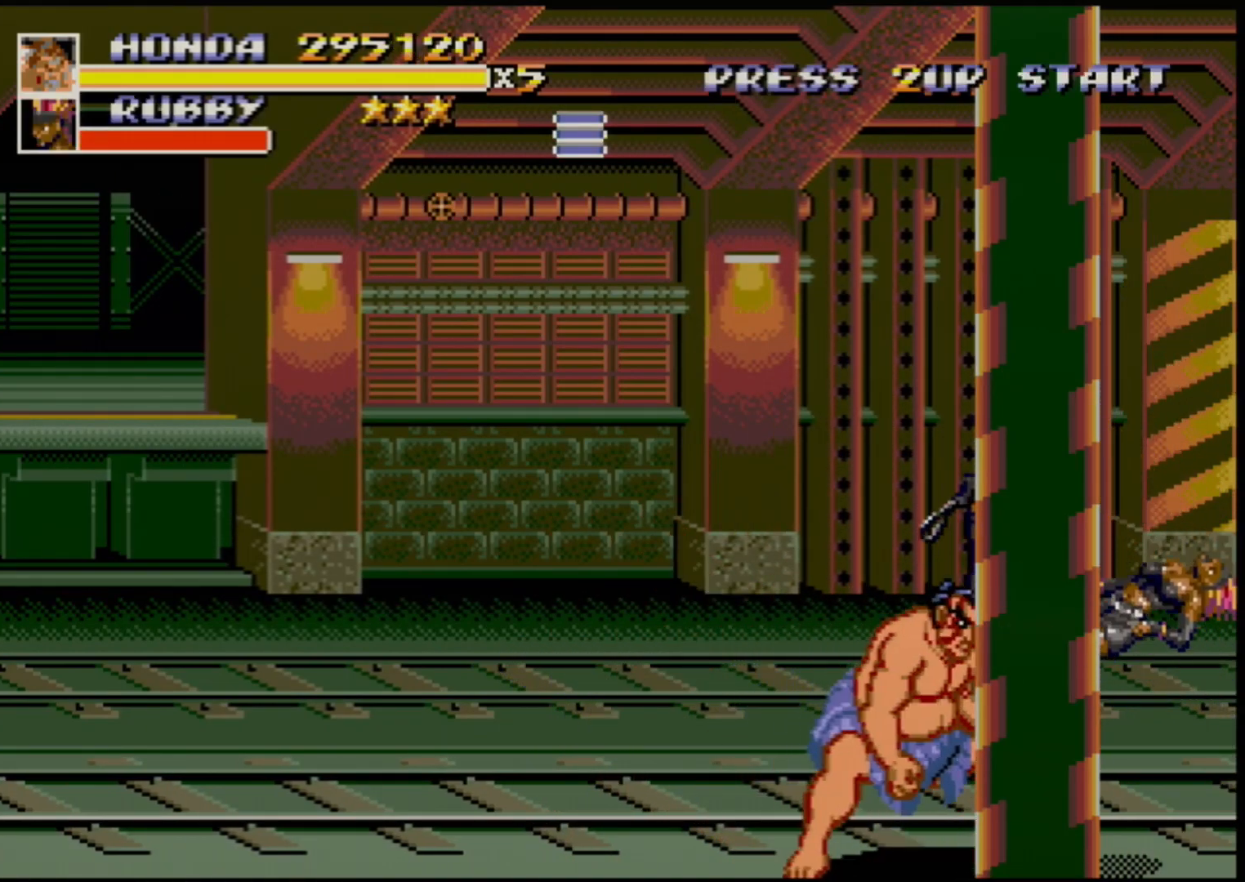
{"buttons": ["DPAD_UP", "DPAD_LEFT"], "events": [[200, "DPAD_RIGHT", "up"], [267, "DPAD_LEFT", "down"], [317, "DPAD_UP", "down"]]}
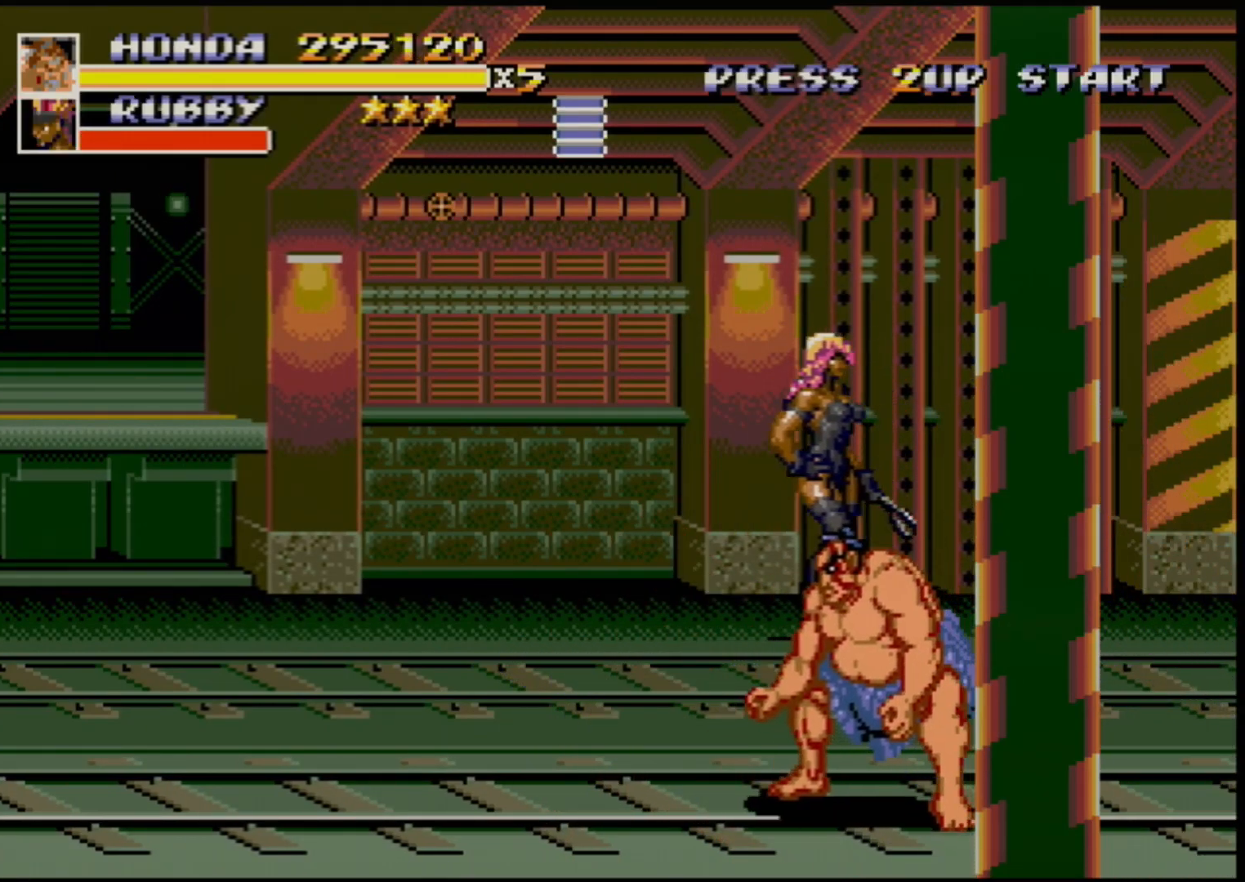
{"buttons": ["DPAD_UP", "DPAD_LEFT"], "events": [[233, "DPAD_LEFT", "up"], [383, "DPAD_LEFT", "down"]]}
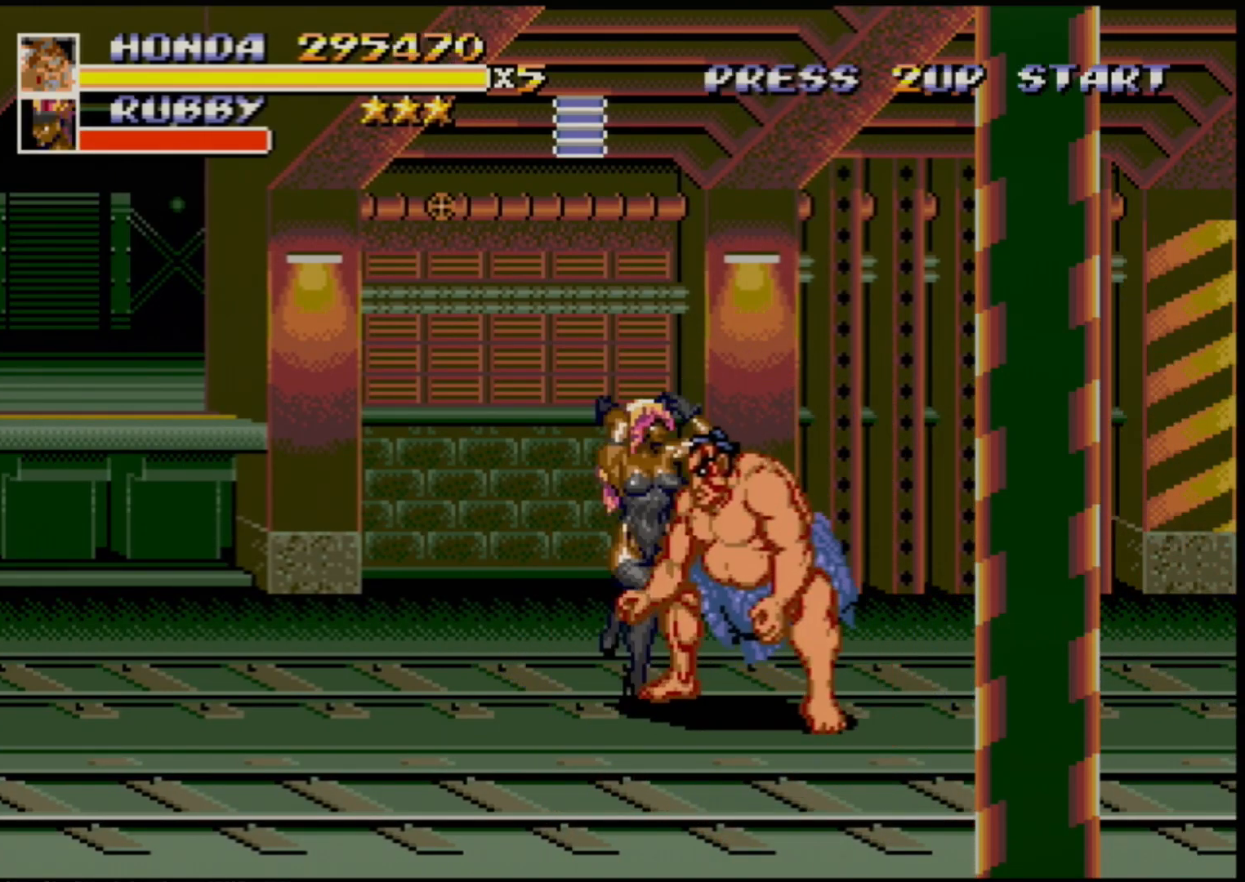
{"buttons": ["DPAD_LEFT"], "events": [[367, "DPAD_UP", "up"]]}
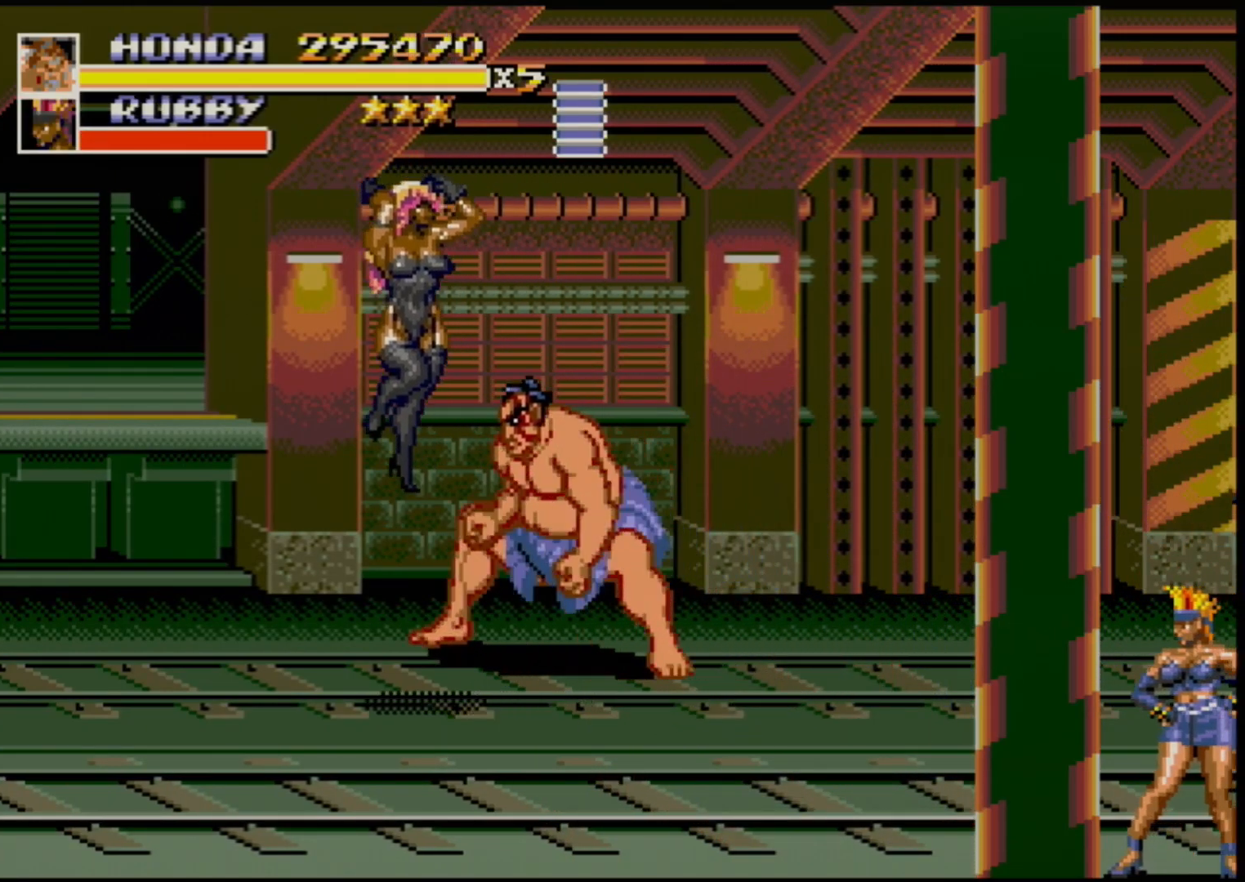
{"buttons": ["DPAD_LEFT"], "events": [[333, "B", "down"], [450, "B", "up"]]}
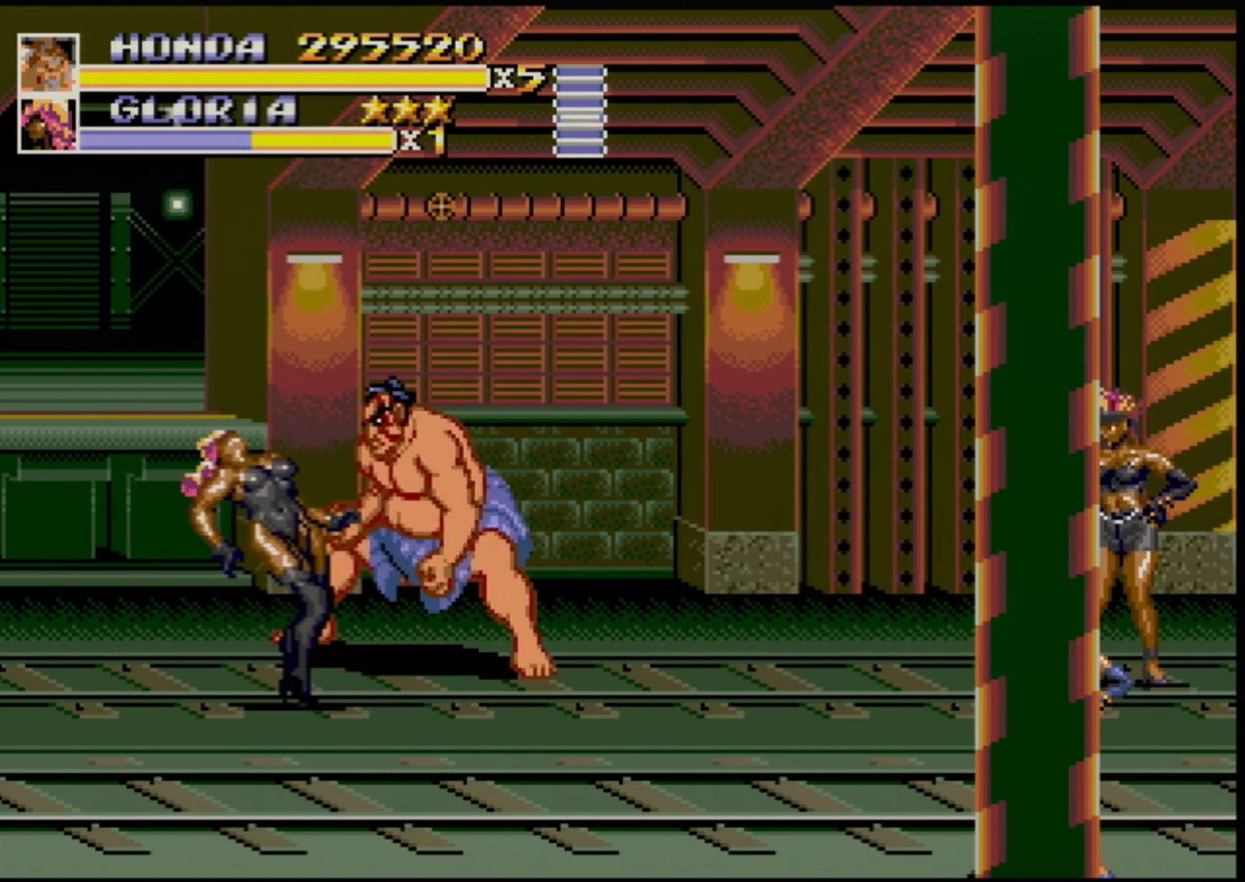
{"buttons": ["DPAD_LEFT"], "events": [[283, "B", "down"], [483, "B", "up"]]}
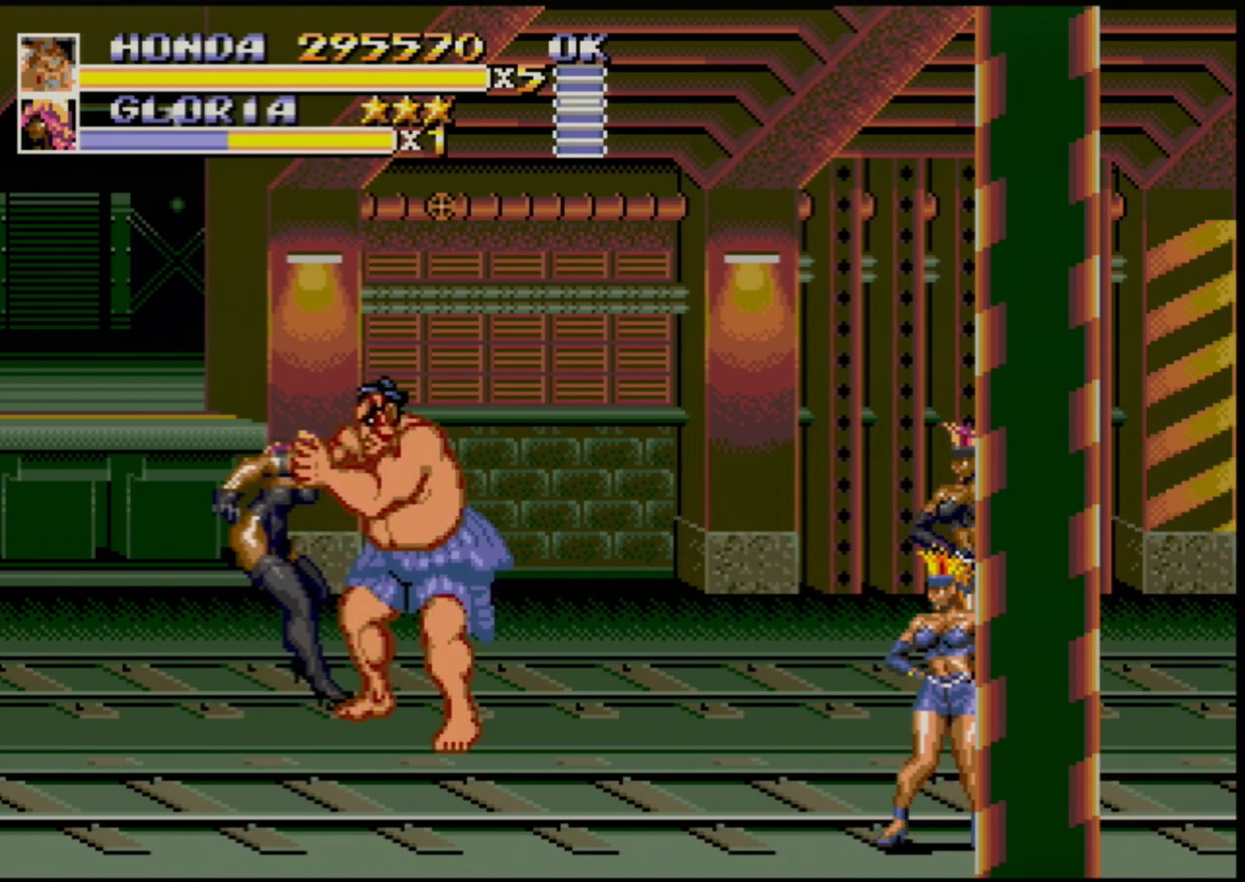
{"buttons": ["B", "DPAD_RIGHT"], "events": [[83, "B", "down"], [267, "DPAD_LEFT", "up"], [300, "B", "up"], [333, "DPAD_RIGHT", "down"], [383, "B", "down"]]}
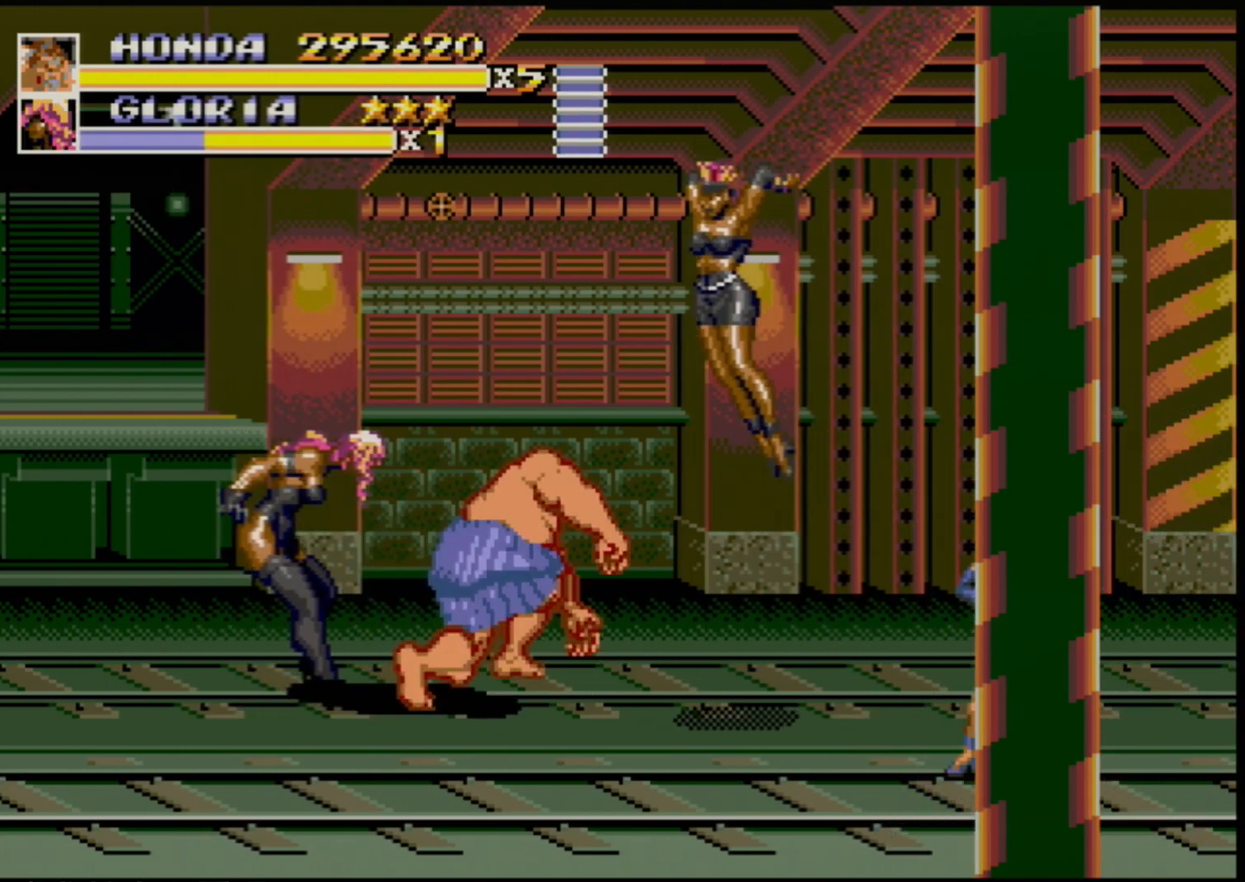
{"buttons": ["DPAD_DOWN", "DPAD_RIGHT"], "events": [[50, "B", "up"], [200, "DPAD_RIGHT", "up"], [417, "DPAD_DOWN", "down"], [417, "DPAD_RIGHT", "down"]]}
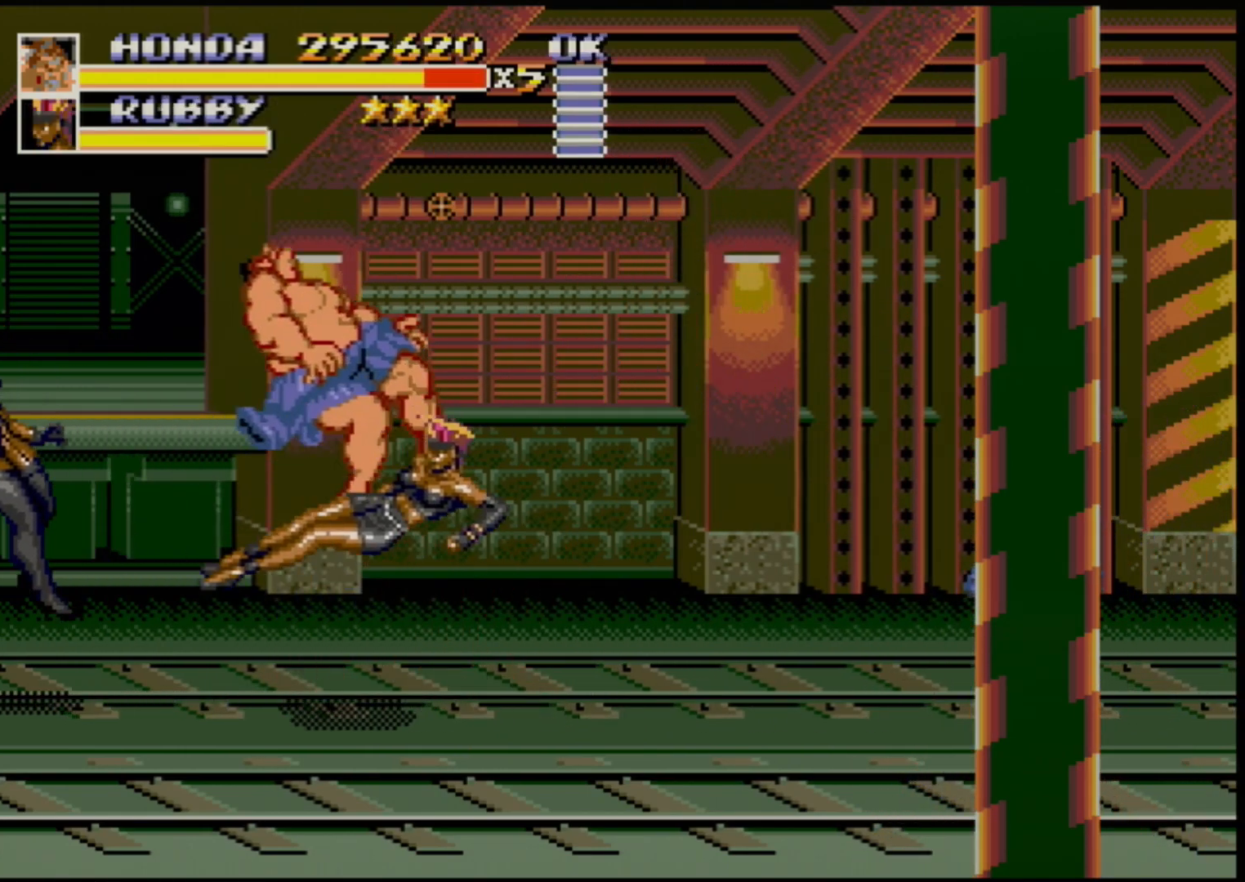
{"buttons": ["C", "DPAD_RIGHT"], "events": [[100, "DPAD_RIGHT", "up"], [167, "DPAD_DOWN", "up"], [350, "DPAD_RIGHT", "down"], [400, "C", "down"]]}
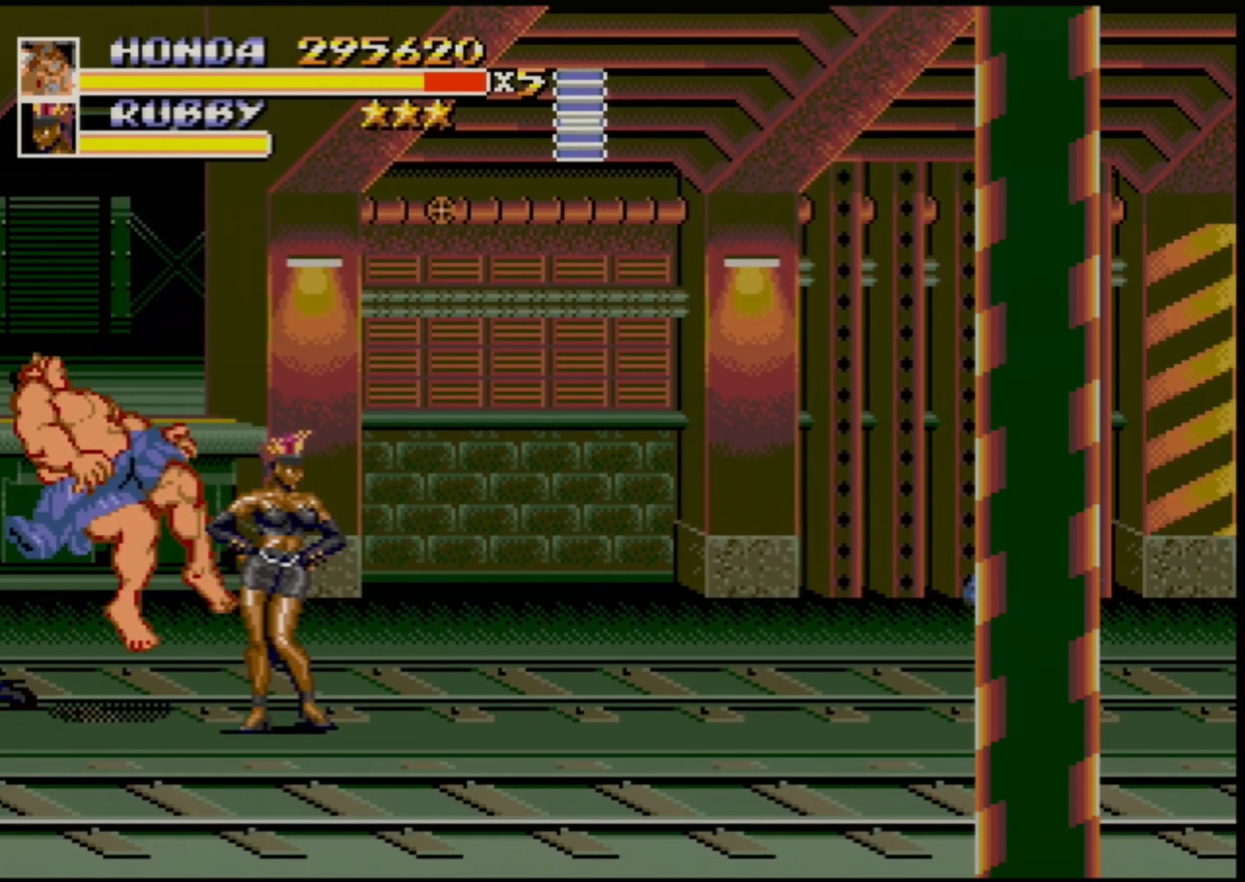
{"buttons": [], "events": [[117, "C", "up"], [200, "DPAD_DOWN", "down"], [267, "DPAD_DOWN", "up"], [350, "DPAD_RIGHT", "up"]]}